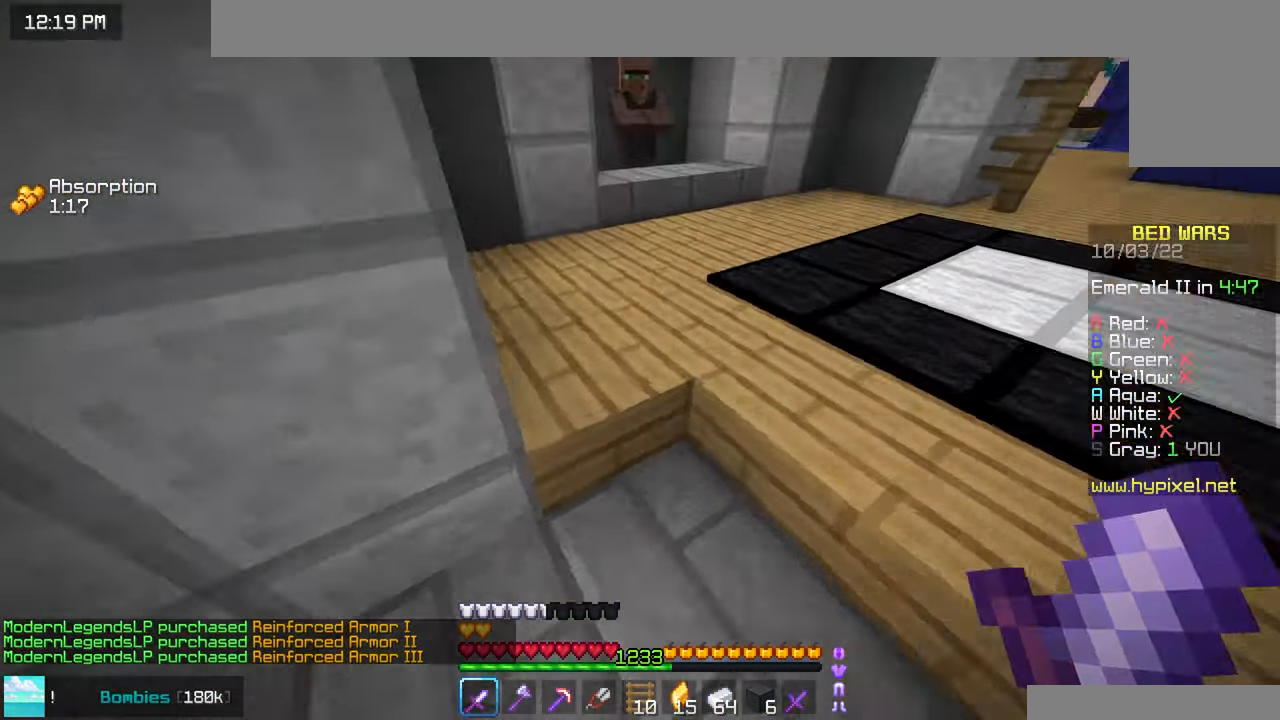
Gameplay with keyboard and mouse; each line is a JSON object with the keys and mouse buttons held at the frame after it. "events" lists presses ("down") and releases ("up") of "down", "left", "right", "space", "up", "mouse_left" and "mouse_right" between this image and that frame as [ms after this image, input, new state], when the widget could be followed in between. "mouse_left", "mouse_right" = the "left", "right" buttons of the "mouse" list. No other keys are recorded. Fast repeated clicks can show as one long hold. Mouse movement is not recorded.
{"keys": ["up"], "mouse": [], "events": [[217, "left", "down"], [267, "space", "up"], [433, "left", "up"]]}
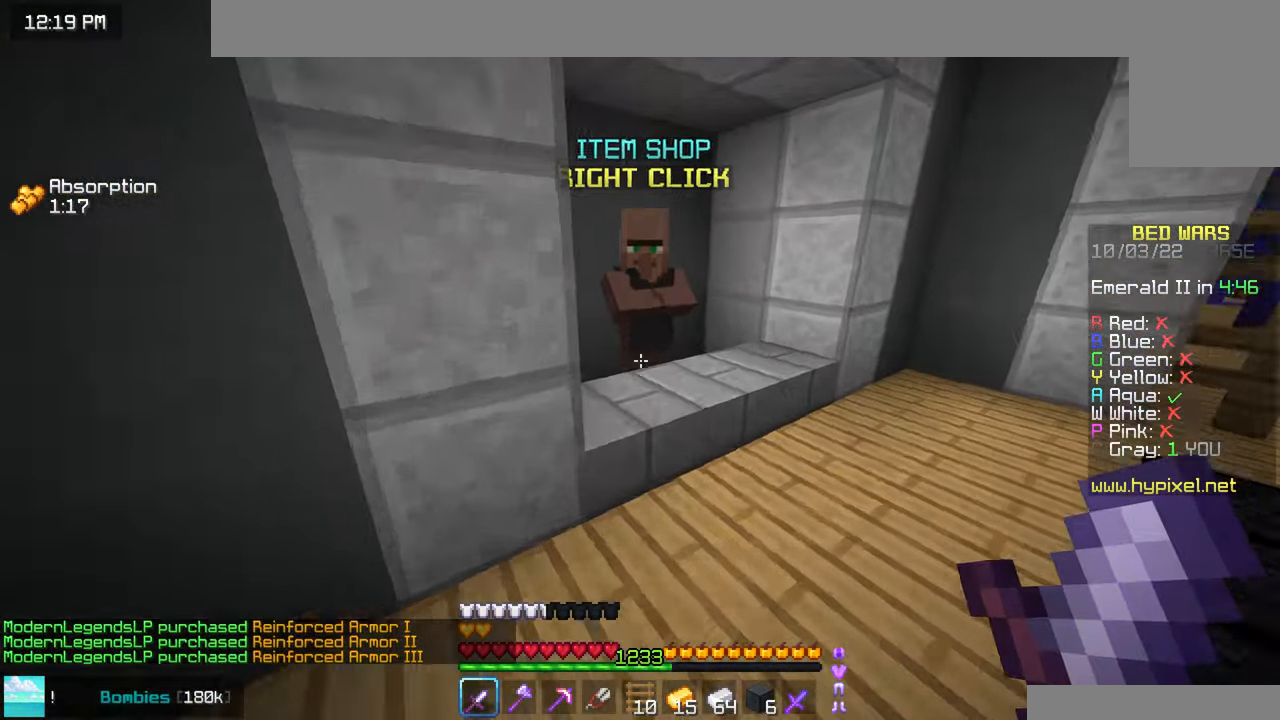
{"keys": [], "mouse": [], "events": [[117, "mouse_right", "down"], [200, "up", "up"], [283, "mouse_right", "up"]]}
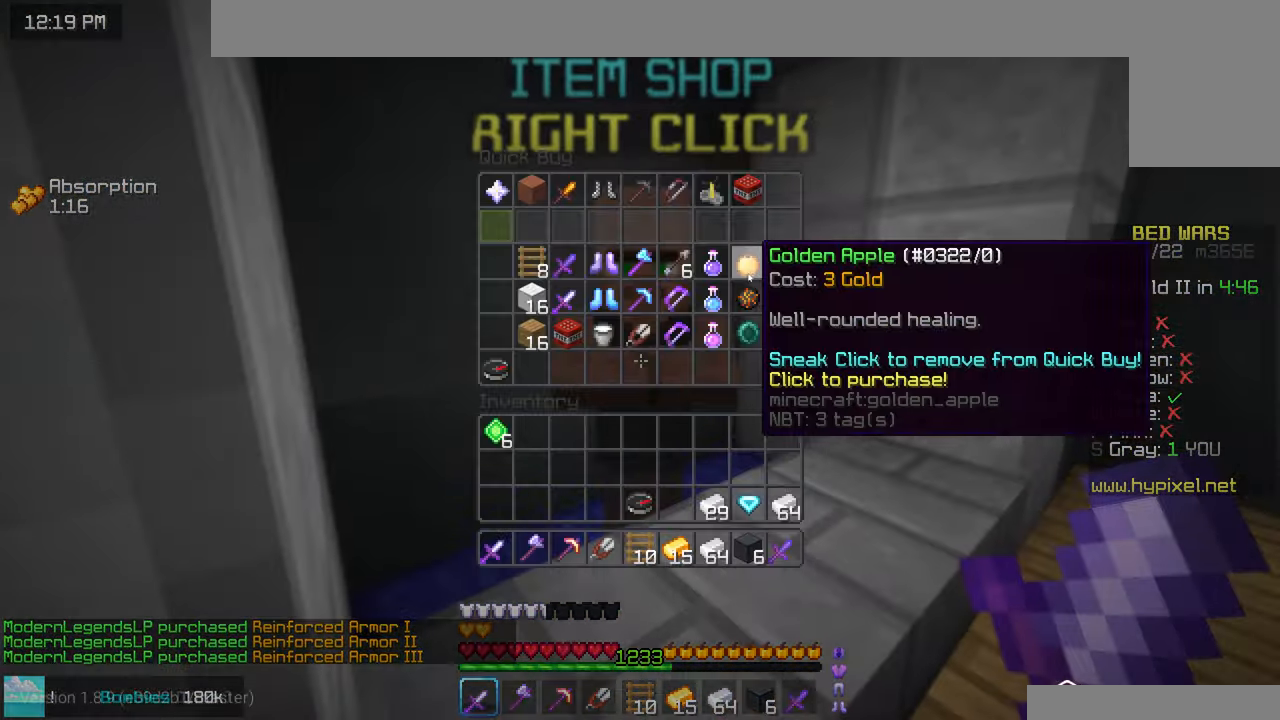
{"keys": [], "mouse": [], "events": []}
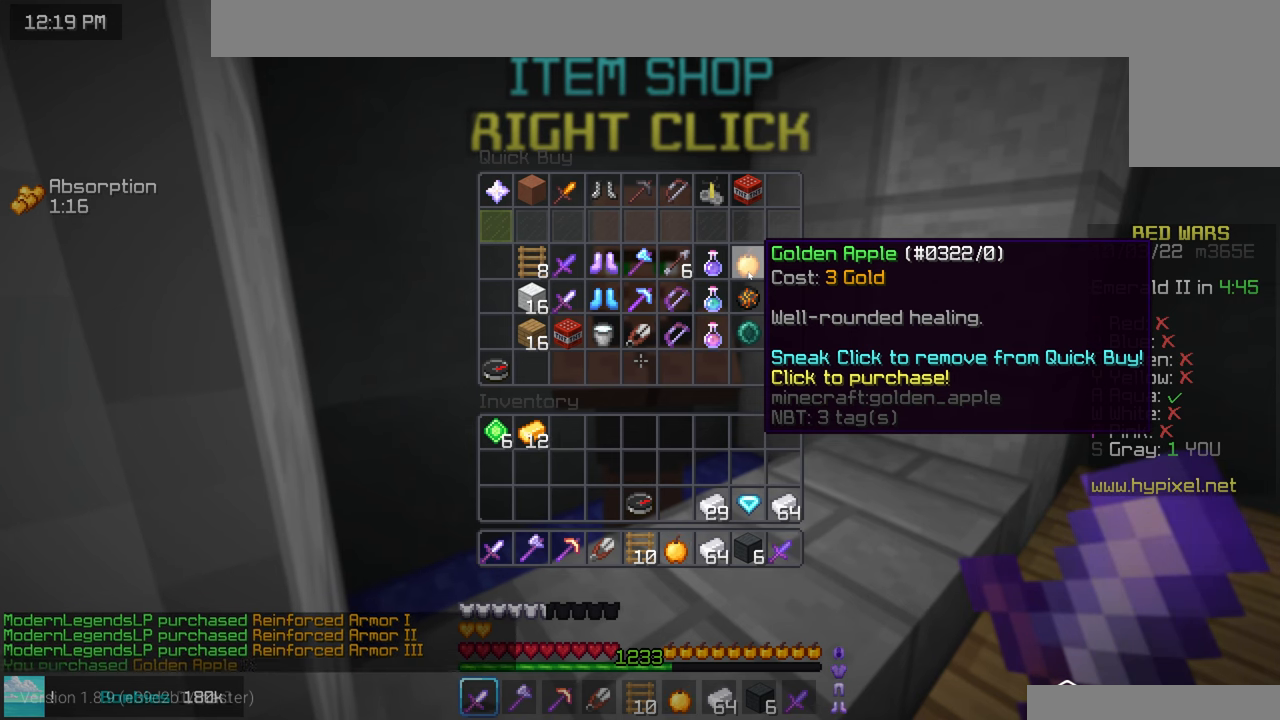
{"keys": [], "mouse": [], "events": []}
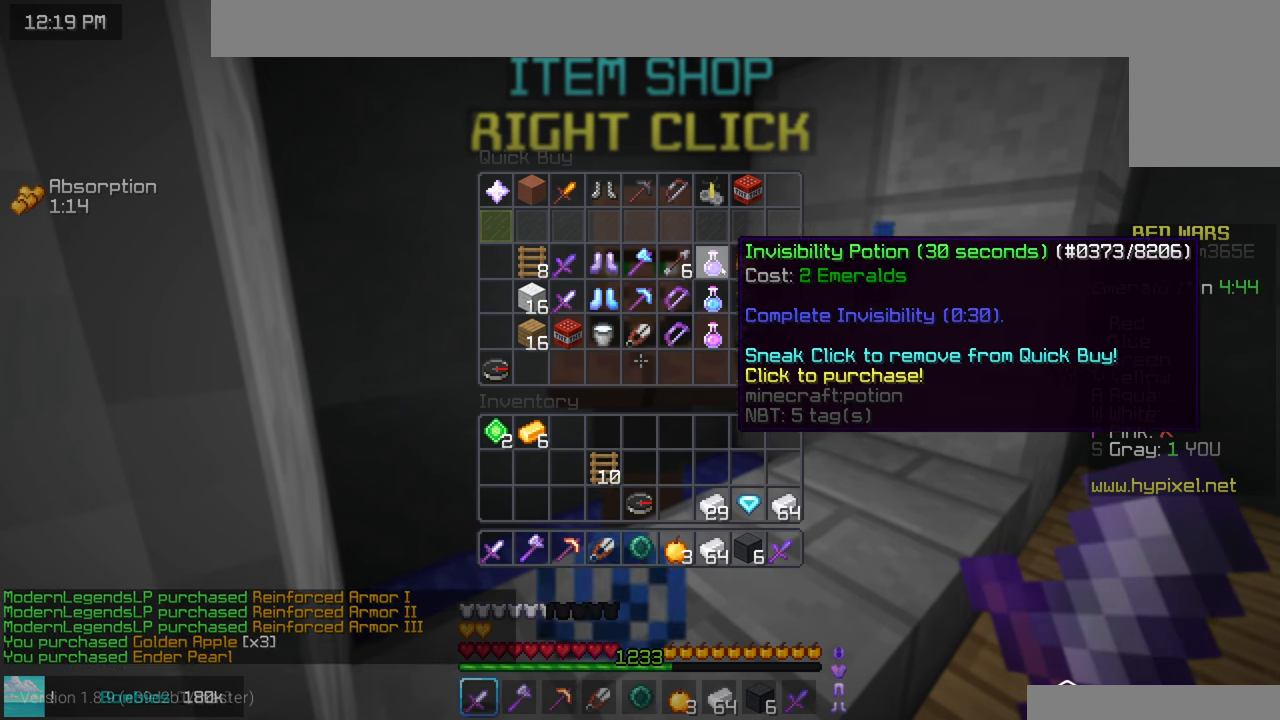
{"keys": [], "mouse": [], "events": []}
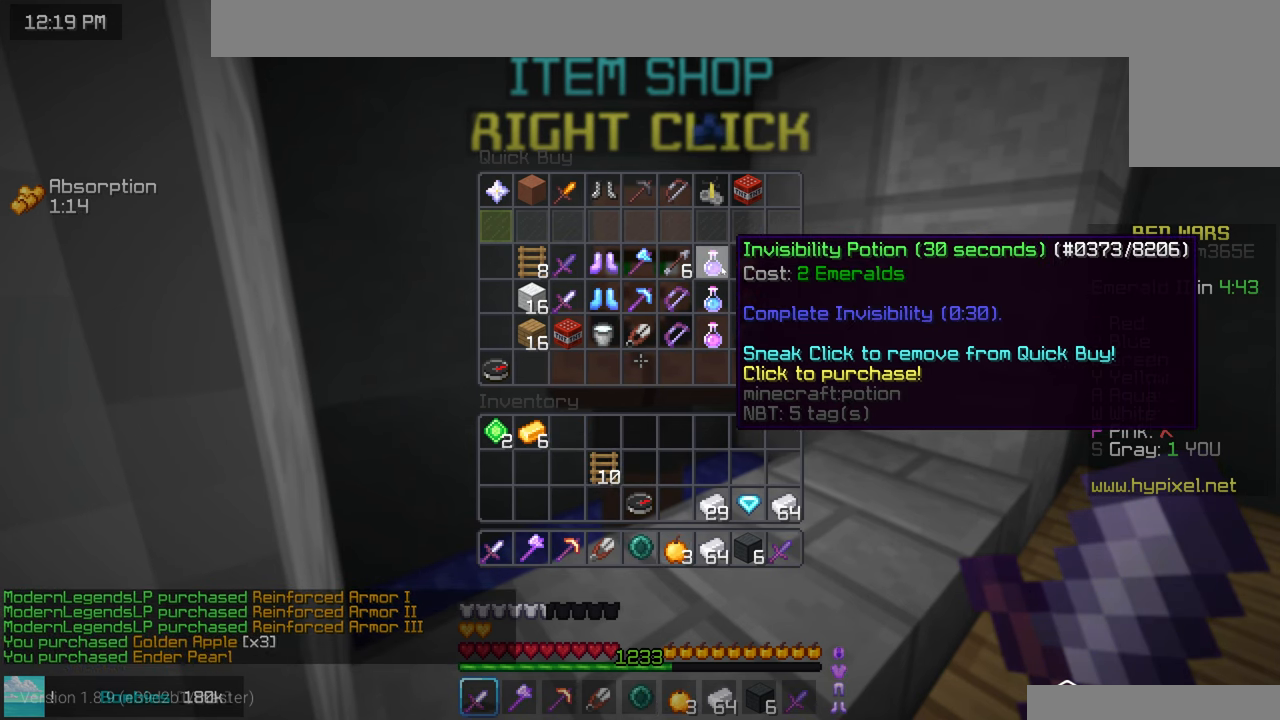
{"keys": [], "mouse": [], "events": []}
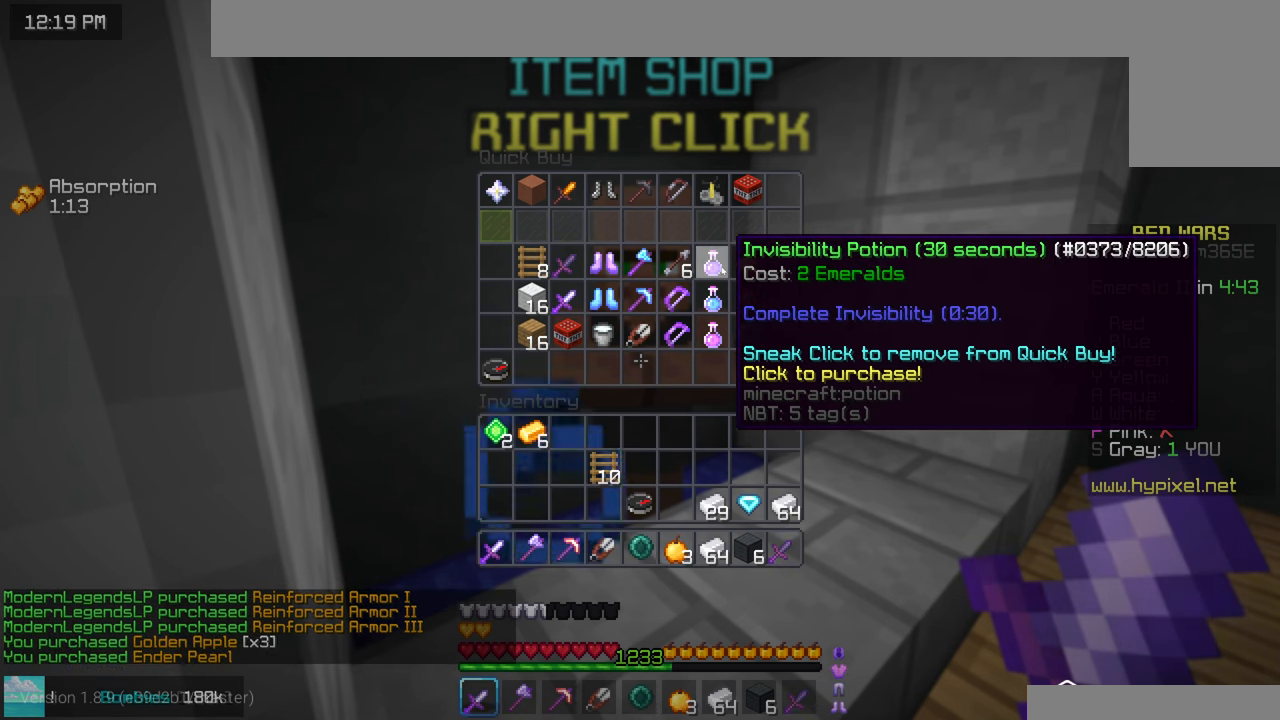
{"keys": [], "mouse": [], "events": []}
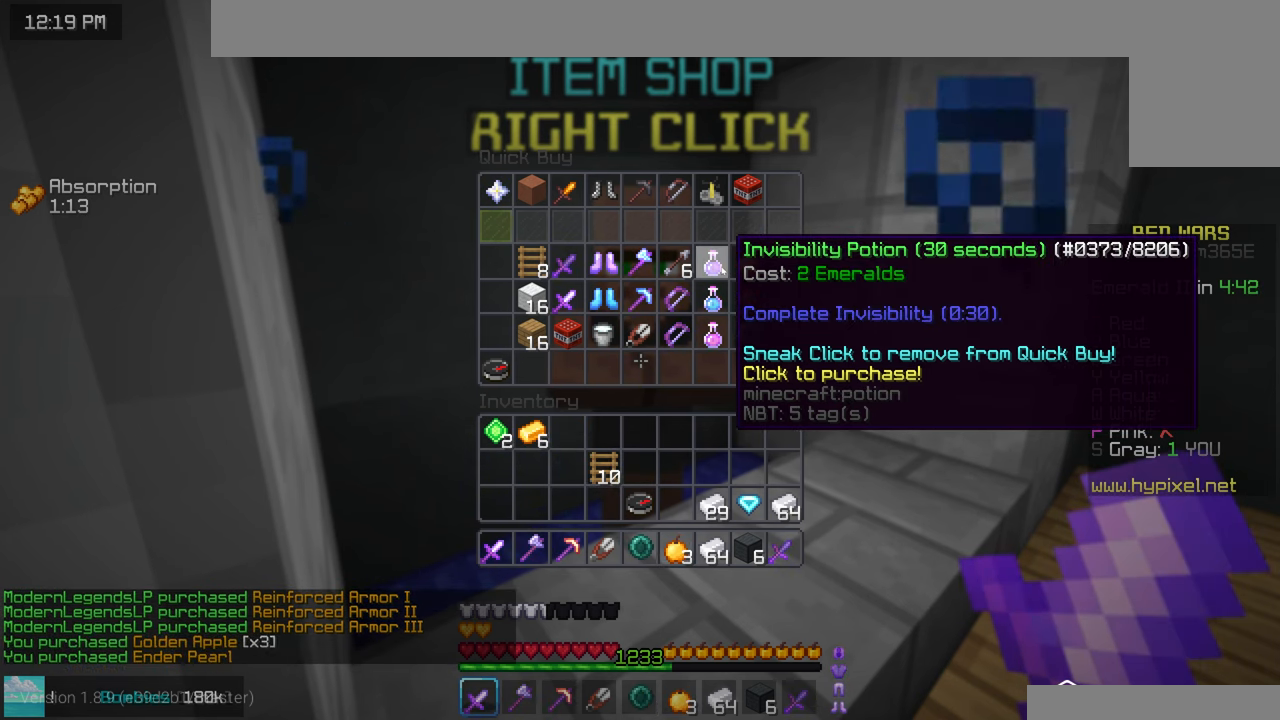
{"keys": [], "mouse": [], "events": []}
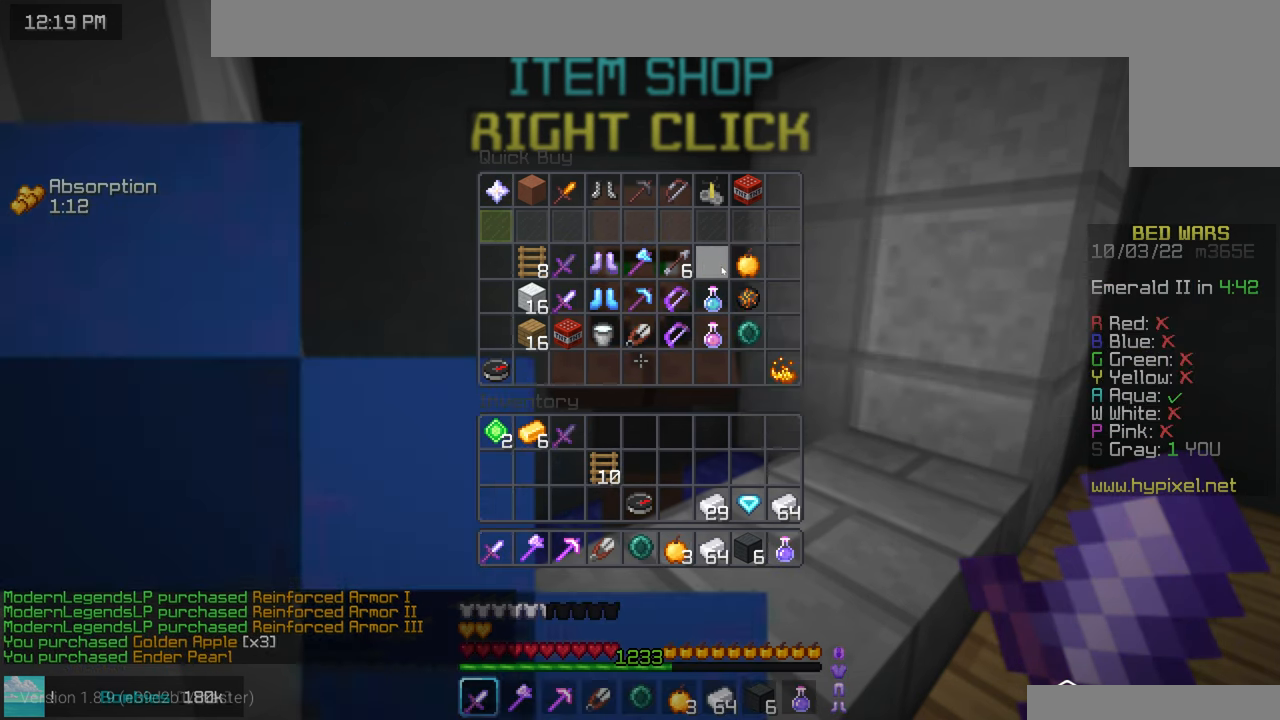
{"keys": ["up"], "mouse": [], "events": [[184, "space", "down"], [184, "up", "down"], [267, "space", "up"]]}
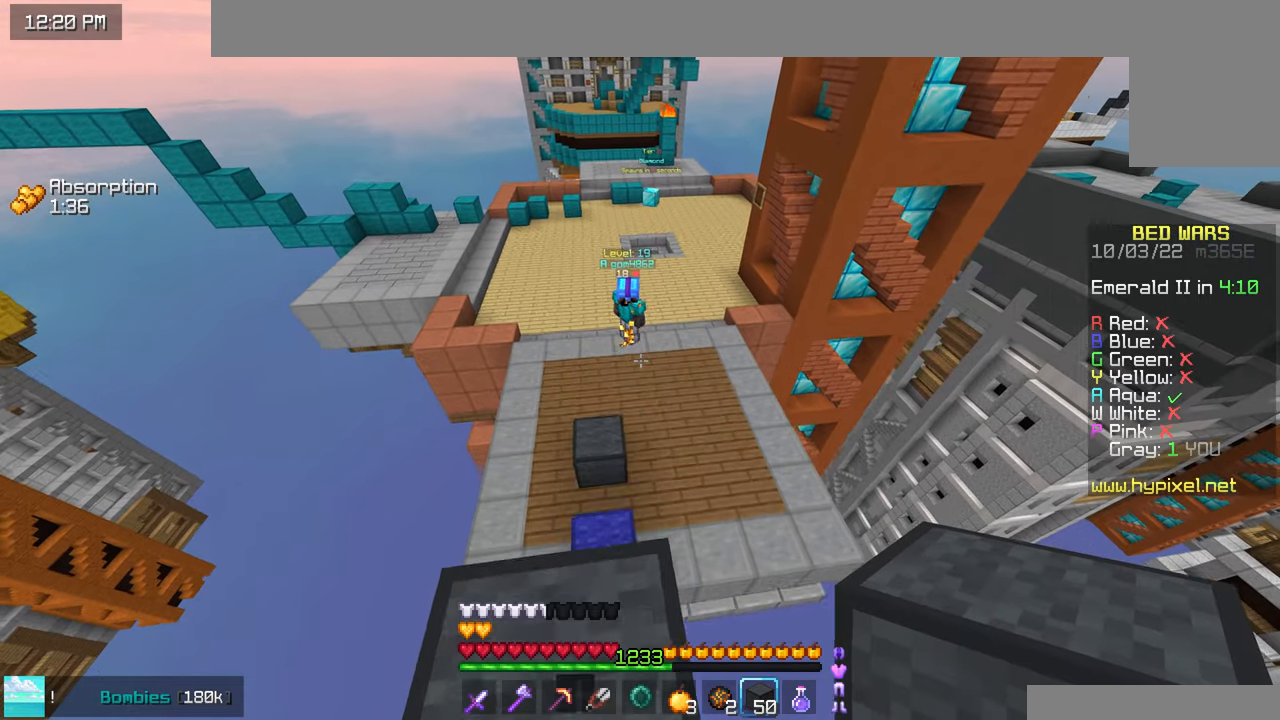
{"keys": ["up"], "mouse": [], "events": [[117, "space", "down"], [467, "space", "up"]]}
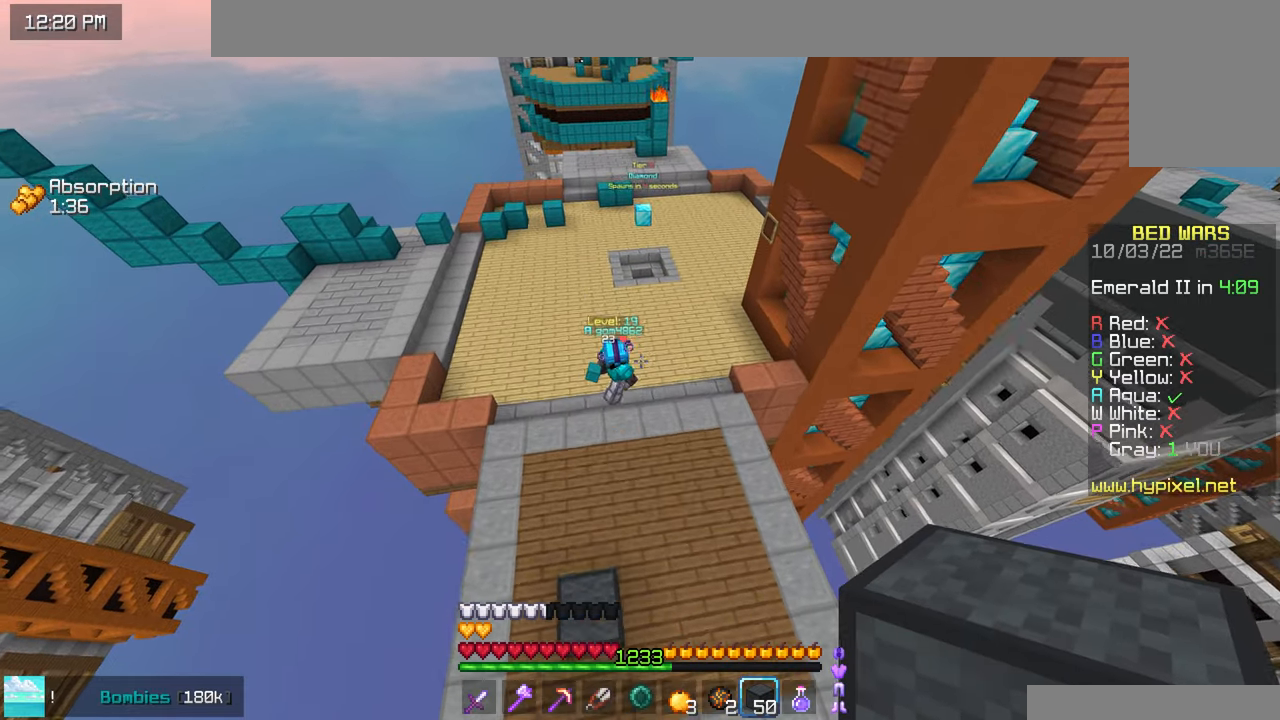
{"keys": ["left", "up"], "mouse": [], "events": [[467, "left", "down"]]}
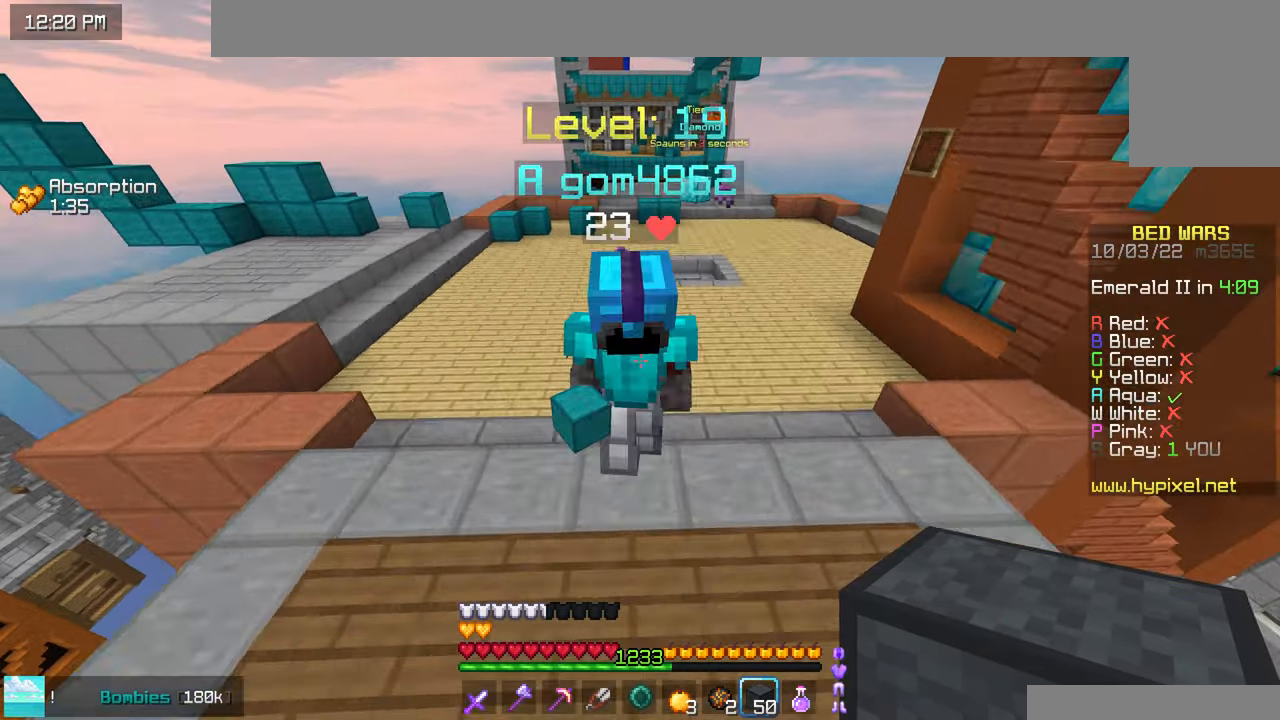
{"keys": ["left"], "mouse": ["left"], "events": [[17, "mouse_left", "down"], [67, "up", "up"], [350, "up", "down"], [467, "mouse_left", "up"], [467, "up", "up"], [500, "mouse_left", "down"]]}
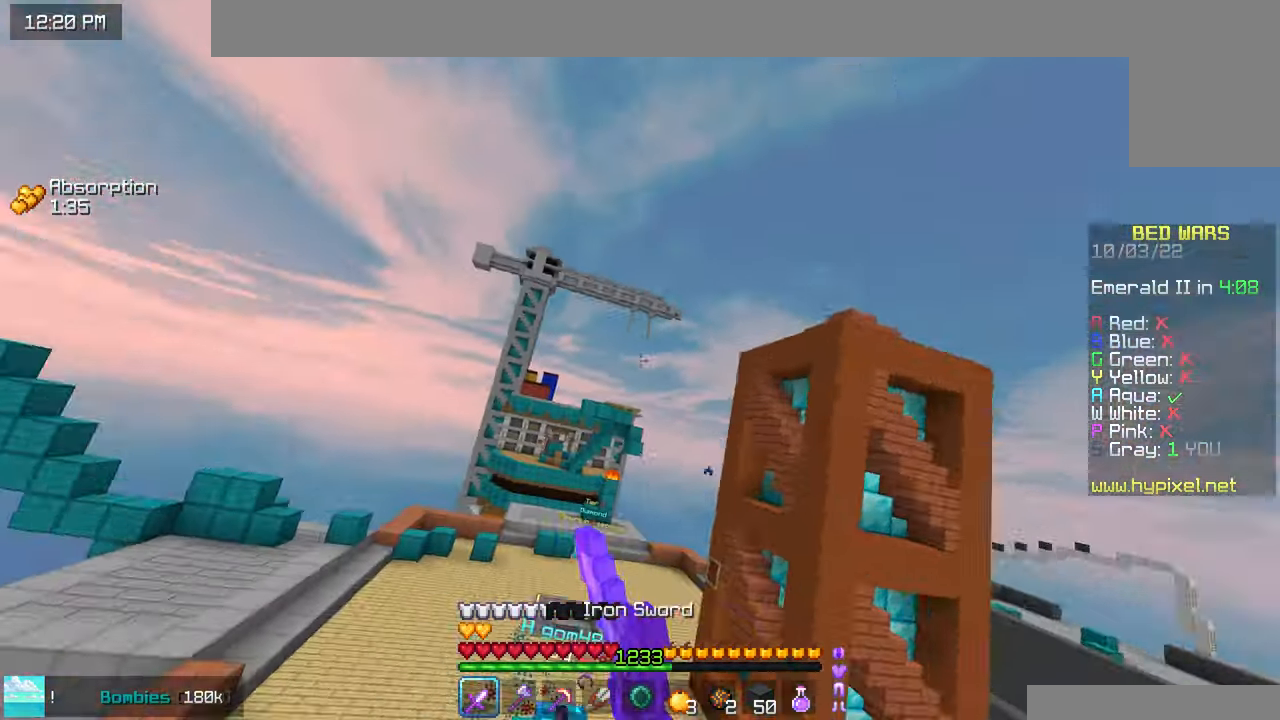
{"keys": ["up"], "mouse": [], "events": [[50, "up", "down"], [150, "mouse_left", "up"], [183, "left", "up"], [183, "mouse_left", "down"], [300, "mouse_left", "up"]]}
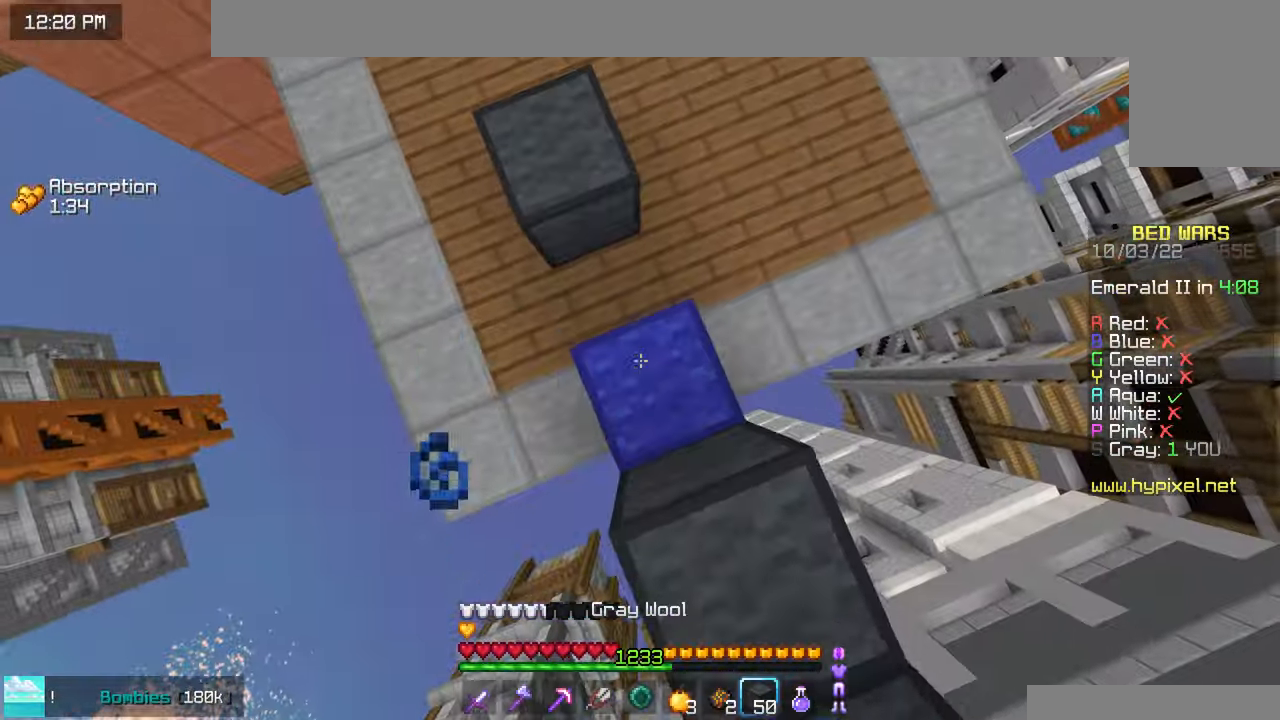
{"keys": ["space", "up"], "mouse": [], "events": [[116, "left", "down"], [200, "space", "down"], [250, "left", "up"]]}
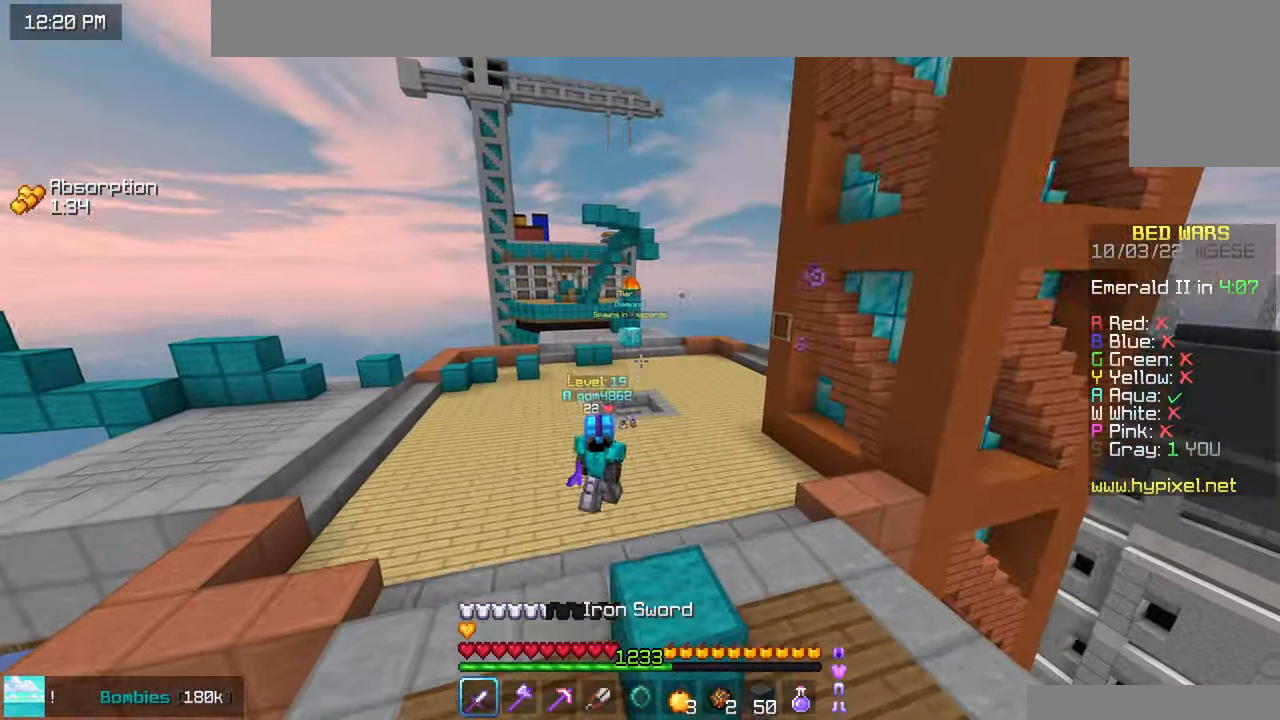
{"keys": ["left", "up"], "mouse": ["left"], "events": [[66, "space", "up"], [133, "left", "down"], [350, "mouse_left", "down"]]}
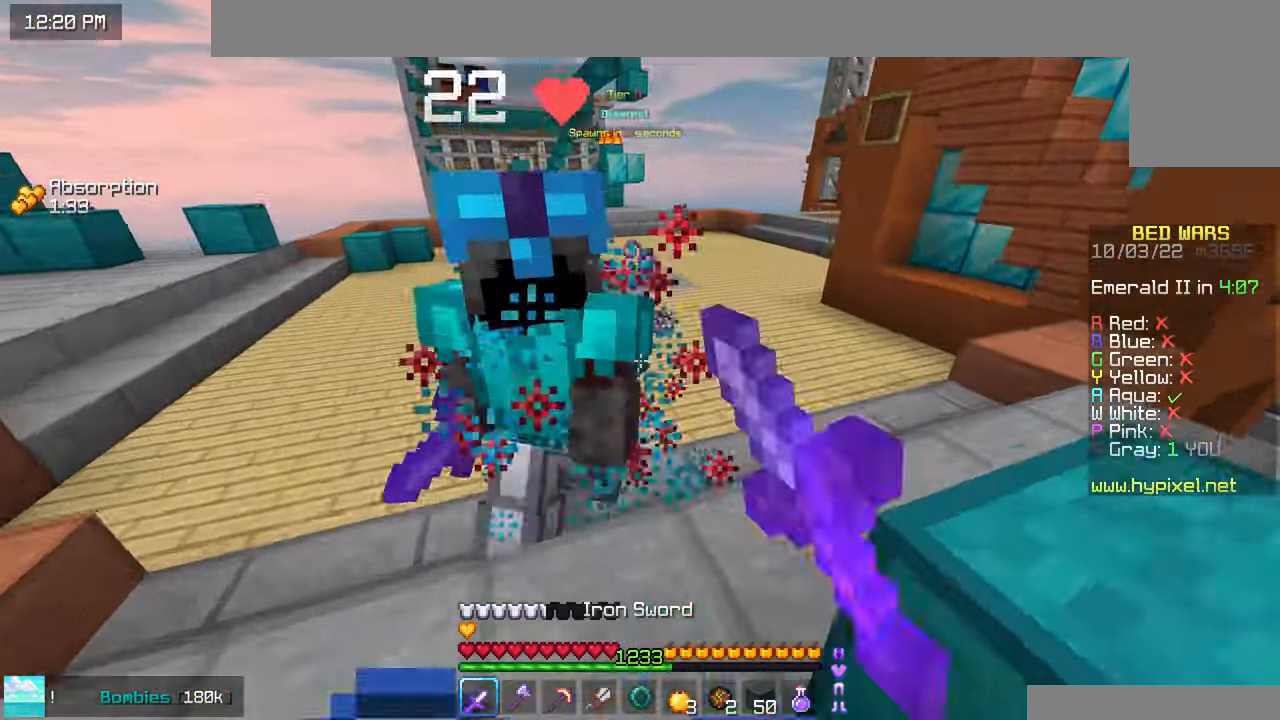
{"keys": ["up"], "mouse": ["left"], "events": [[83, "left", "up"], [133, "mouse_left", "up"], [166, "mouse_left", "down"]]}
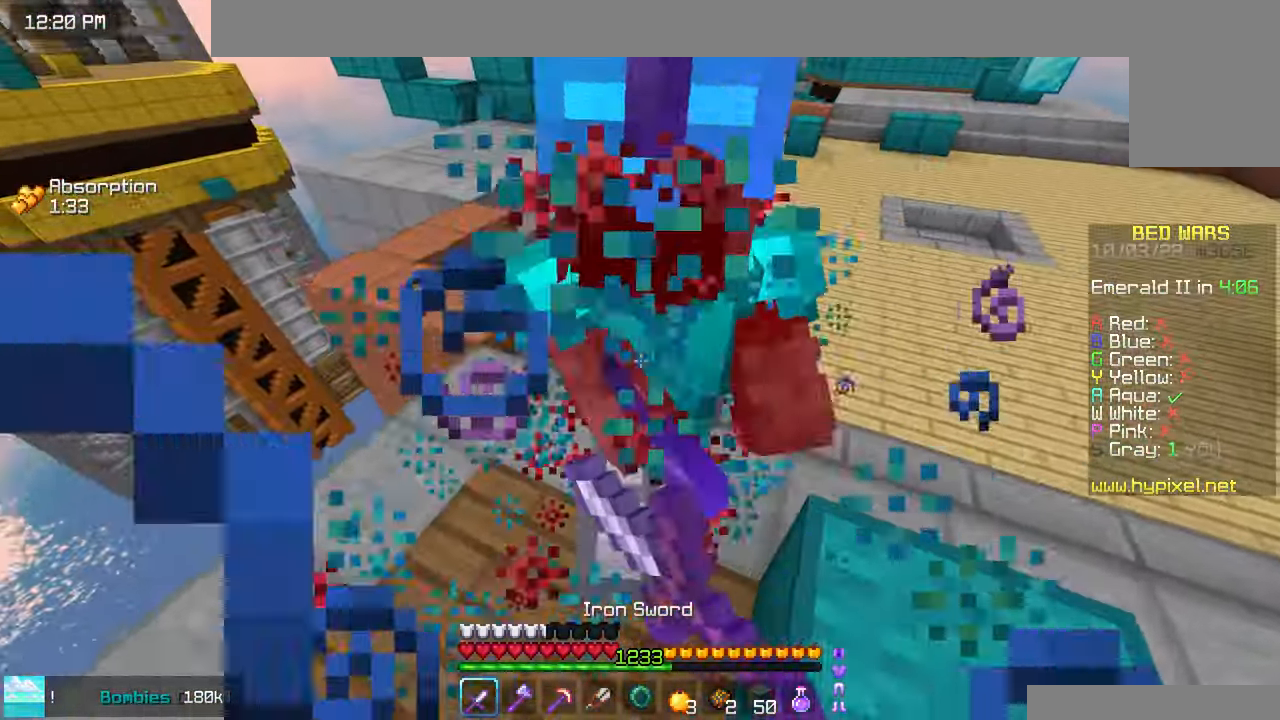
{"keys": ["up"], "mouse": ["left", "right"], "events": [[116, "mouse_left", "up"], [150, "mouse_left", "down"], [433, "mouse_left", "up"], [450, "mouse_right", "down"], [466, "mouse_left", "down"]]}
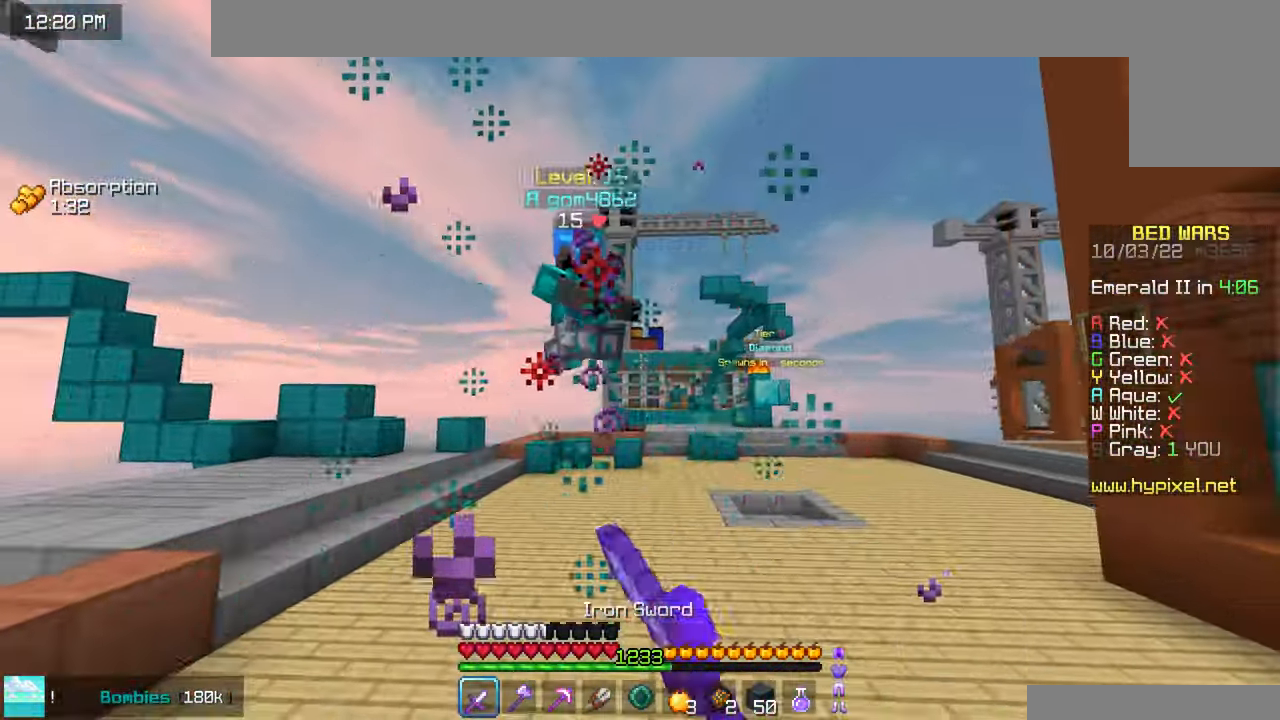
{"keys": ["space", "up"], "mouse": [], "events": [[16, "mouse_right", "up"], [83, "mouse_left", "up"], [250, "space", "down"]]}